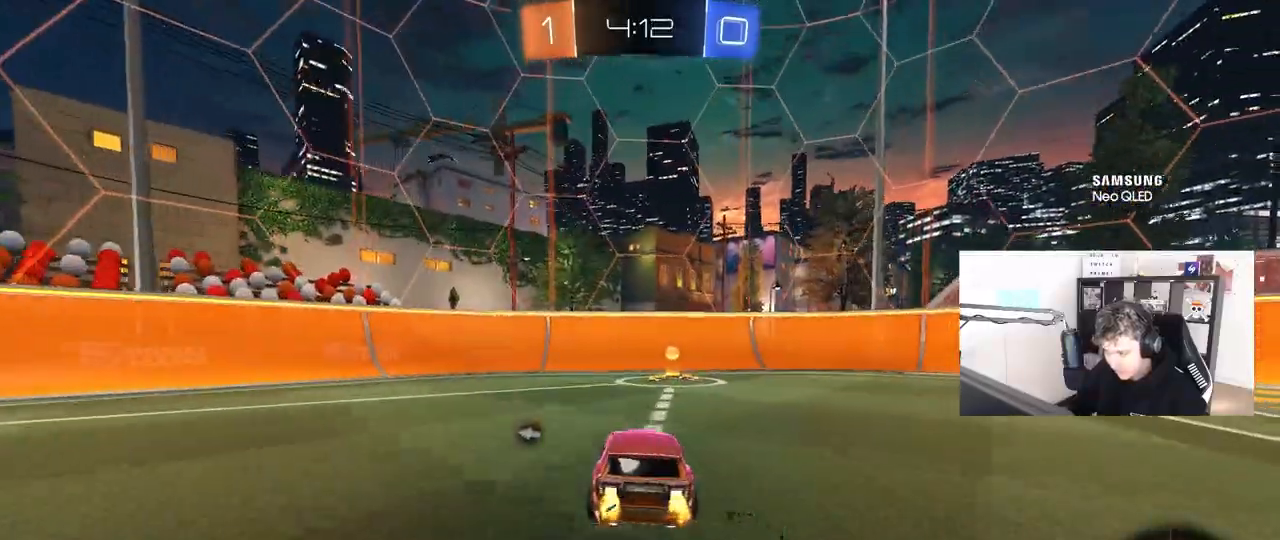
Gameplay with keyboard and mouse; each line is a JSON object with the keys and mouse buttons held at the frame after it. "events" lists presses ("down") and releases ("up") of "1", "2", "3", "4", "5", "a", "alt", "c", "caps_lock", "ctrl", "d", "e", "f", "g", "q", "r", "s", "shift", "space", "t", "tab", "v", "w", "x", "z", "mouse_left", "mouse_wheel" and "mouse_right" between this image and that frame as [ms after this image, input, new state], when the widget could be followed in between. "mouse_left", "mouse_wheel", "mouse_right" = the "left", "wheel", "right" buttons of the "mouse" list. No other keys are recorded. "wheel" means that the mouse wheel is clicked or scrolled. "mouse_move" is the direction in which the mouse moves at that frame (one of eight, or "still"), when it could be read.
{"keys": ["d", "shift", "w"], "mouse": [], "mouse_move": "still", "events": [[50, "d", "down"], [100, "space", "down"], [150, "mouse_left", "up"], [250, "d", "up"], [250, "space", "up"], [333, "d", "down"], [383, "shift", "down"]]}
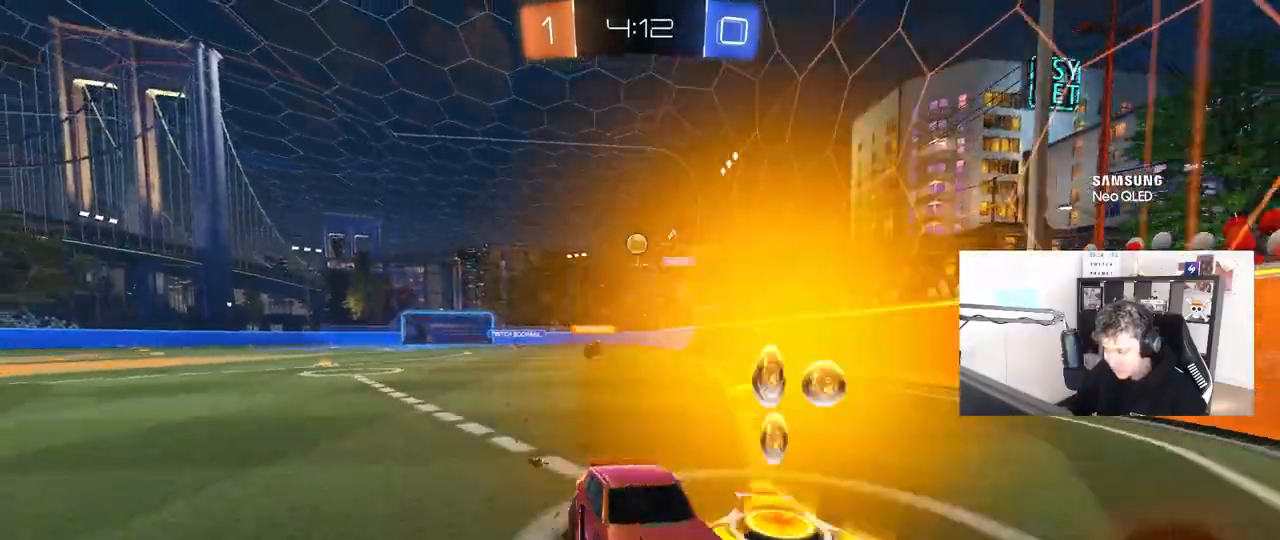
{"keys": ["d", "w"], "mouse": ["left"], "mouse_move": "down-left", "events": [[83, "shift", "up"], [450, "mouse_left", "down"]]}
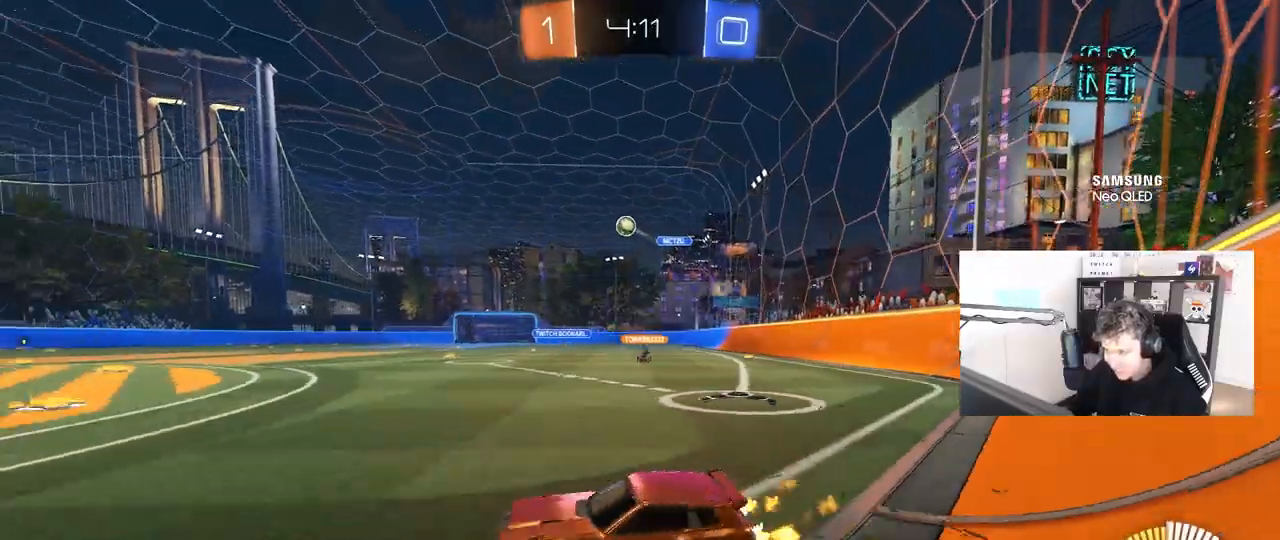
{"keys": ["a"], "mouse": ["left", "right"], "mouse_move": "right", "events": [[100, "d", "up"], [133, "a", "down"], [283, "a", "up"], [317, "d", "down"], [417, "mouse_right", "down"], [417, "w", "up"], [467, "a", "down"], [467, "d", "up"]]}
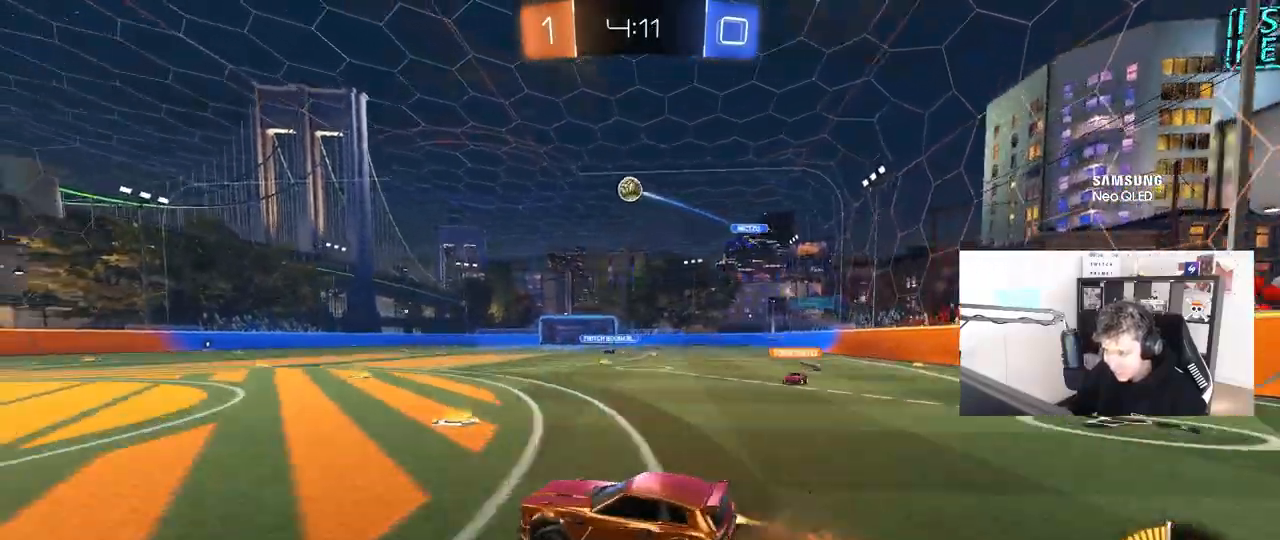
{"keys": ["a", "s", "shift"], "mouse": [], "mouse_move": "right", "events": [[17, "shift", "down"], [17, "w", "down"], [50, "mouse_right", "up"], [100, "mouse_right", "down"], [200, "s", "down"], [200, "w", "up"], [233, "mouse_left", "up"], [250, "mouse_right", "up"]]}
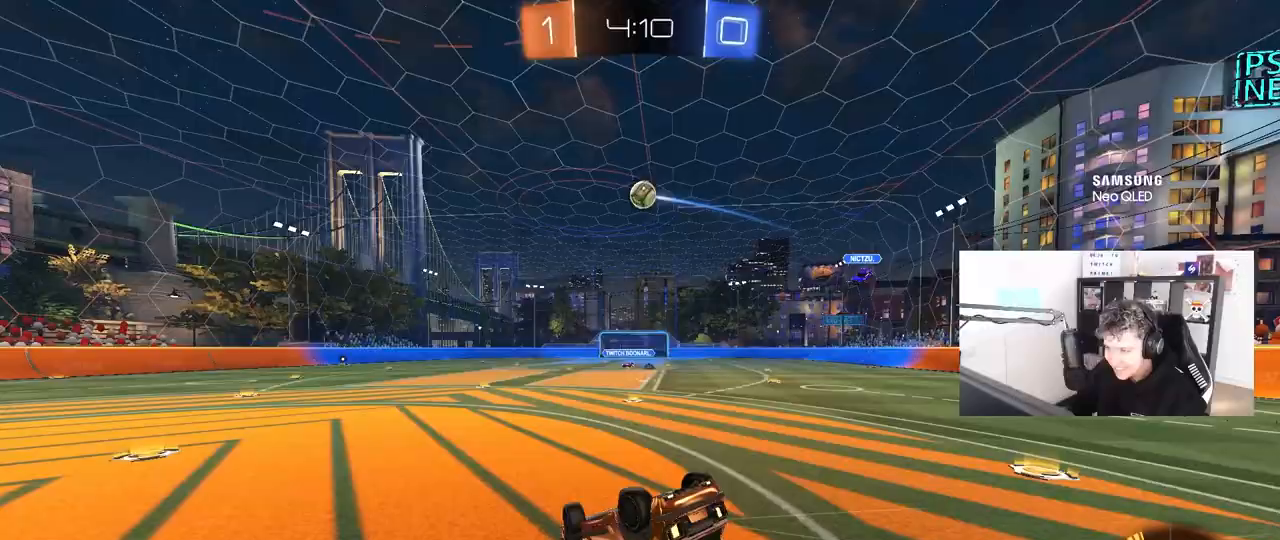
{"keys": [], "mouse": [], "mouse_move": "still", "events": [[33, "s", "up"], [217, "s", "down"], [350, "s", "up"], [450, "shift", "up"], [500, "a", "up"]]}
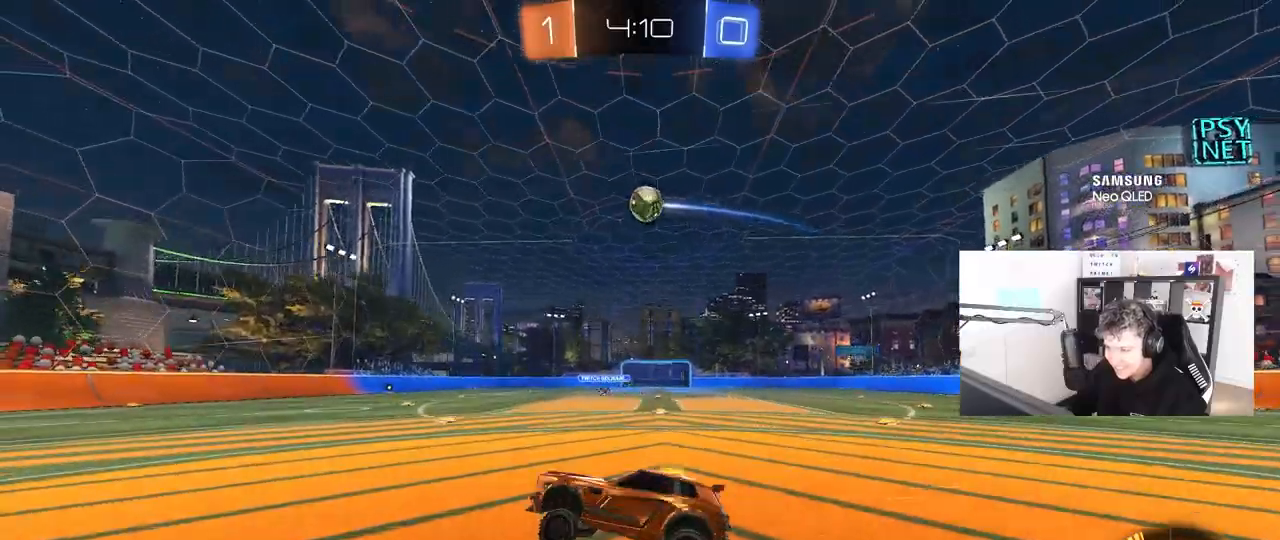
{"keys": [], "mouse": [], "mouse_move": "still", "events": [[133, "s", "down"], [183, "a", "down"], [283, "a", "up"], [317, "s", "up"]]}
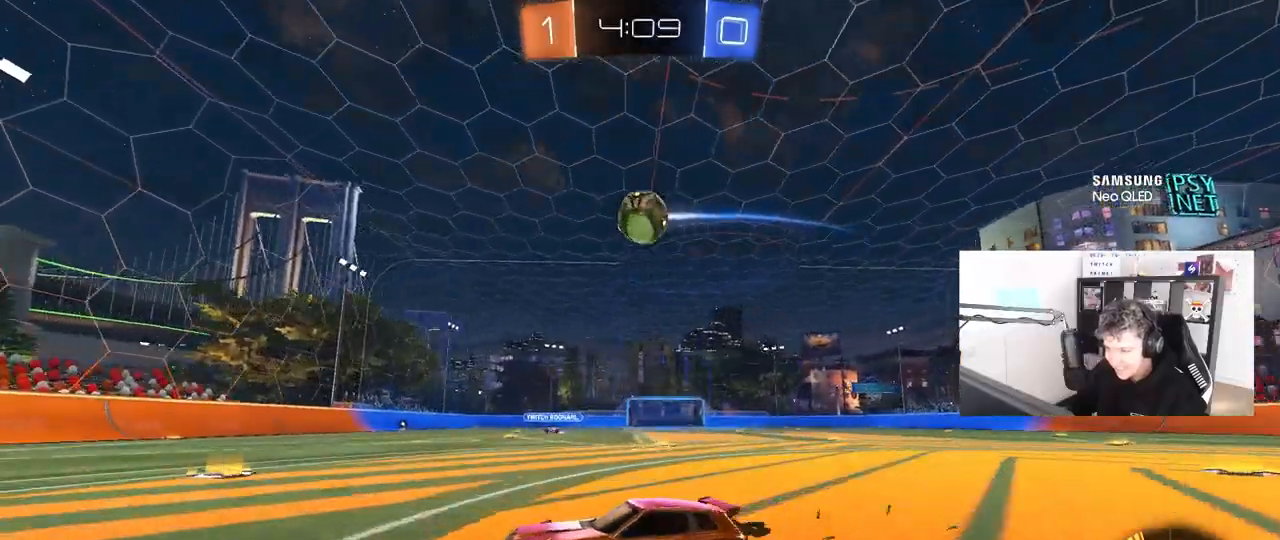
{"keys": ["d"], "mouse": [], "mouse_move": "still", "events": [[17, "d", "down"], [17, "w", "down"], [67, "d", "up"], [100, "mouse_left", "down"], [150, "d", "down"], [150, "mouse_left", "up"], [250, "d", "up"], [300, "d", "down"], [300, "w", "up"]]}
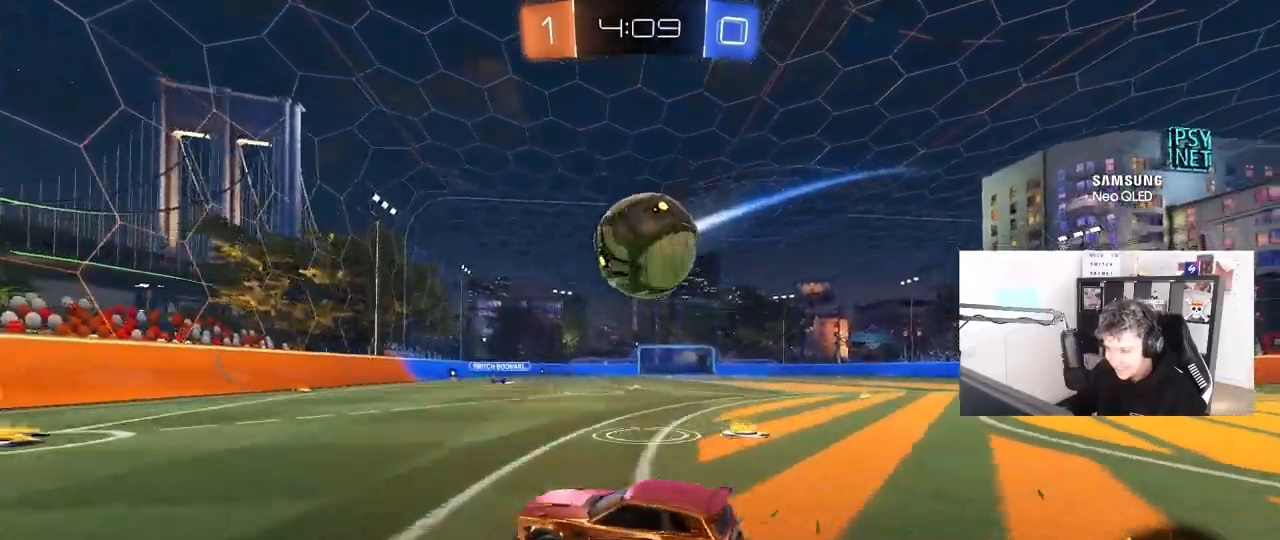
{"keys": ["w"], "mouse": [], "mouse_move": "still", "events": [[33, "d", "up"], [83, "a", "down"], [217, "a", "up"], [217, "d", "down"], [267, "mouse_left", "down"], [300, "w", "down"], [400, "mouse_left", "up"], [450, "d", "up"]]}
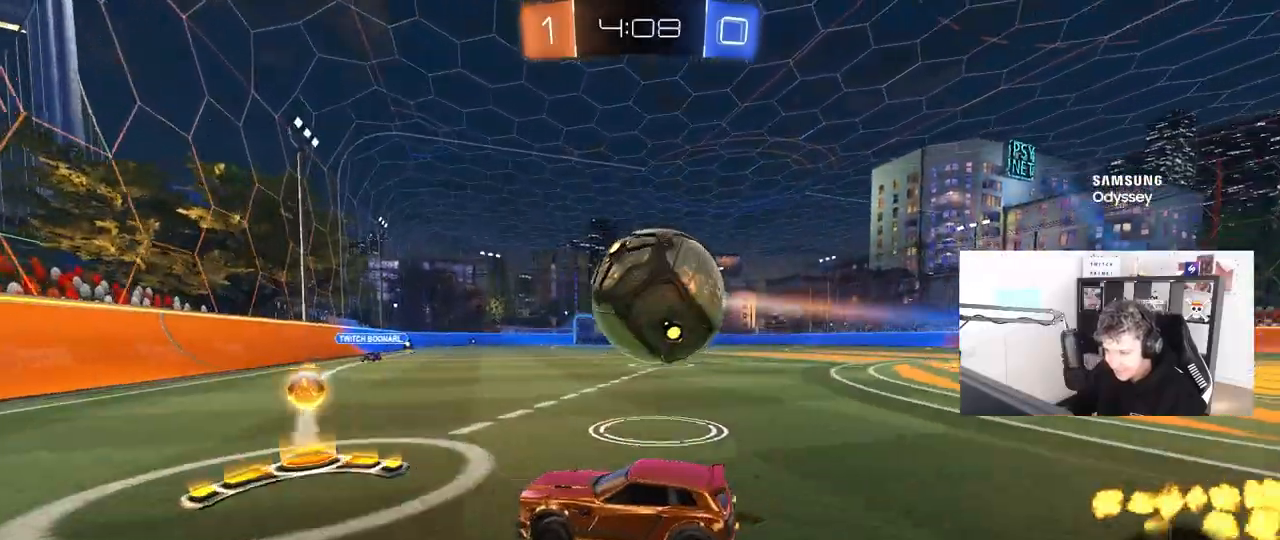
{"keys": ["a", "s"], "mouse": [], "mouse_move": "still", "events": [[50, "mouse_left", "down"], [83, "d", "down"], [133, "shift", "down"], [283, "mouse_left", "up"], [283, "shift", "up"], [367, "w", "up"], [417, "s", "down"], [467, "a", "down"], [467, "d", "up"]]}
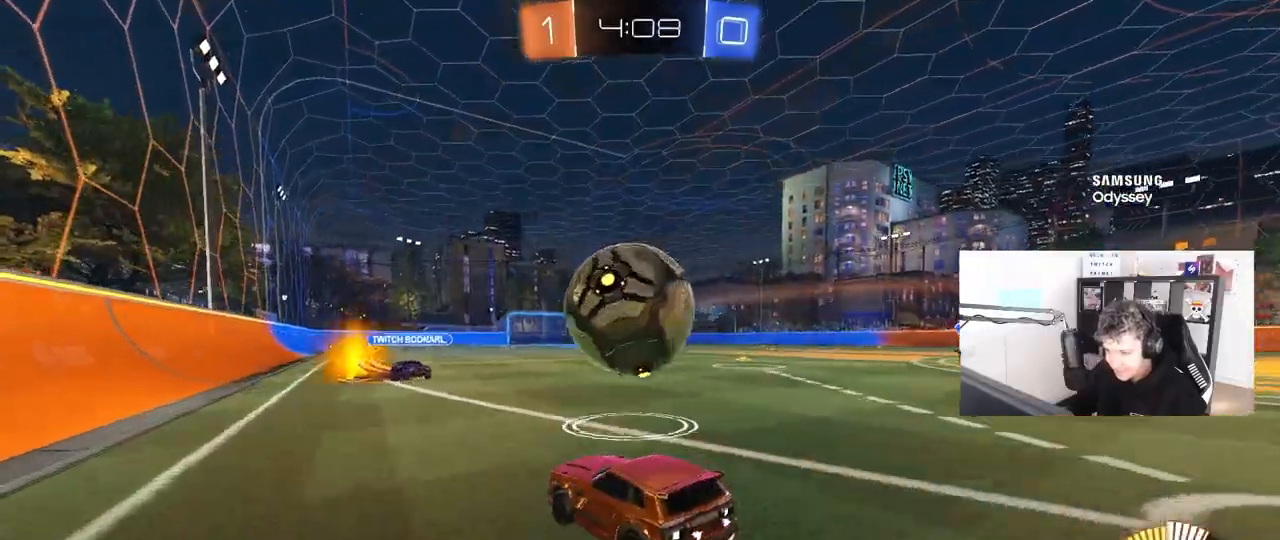
{"keys": ["a", "s", "shift"], "mouse": [], "mouse_move": "up-right", "events": [[17, "a", "up"], [67, "mouse_left", "down"], [67, "mouse_right", "down"], [67, "s", "up"], [100, "d", "down"], [150, "a", "down"], [150, "d", "up"], [150, "shift", "down"], [150, "w", "down"], [200, "mouse_right", "up"], [250, "mouse_right", "down"], [300, "mouse_left", "up"], [300, "s", "down"], [300, "w", "up"], [483, "mouse_right", "up"]]}
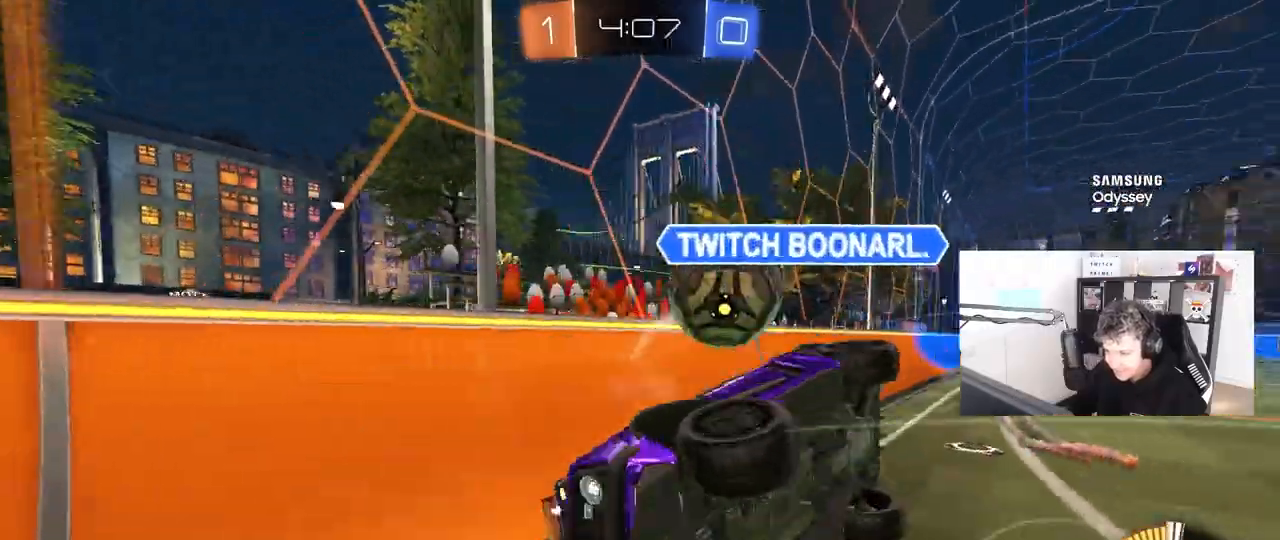
{"keys": ["d", "w"], "mouse": [], "mouse_move": "still", "events": [[117, "s", "up"], [400, "a", "up"], [400, "d", "down"], [400, "shift", "up"], [500, "w", "down"]]}
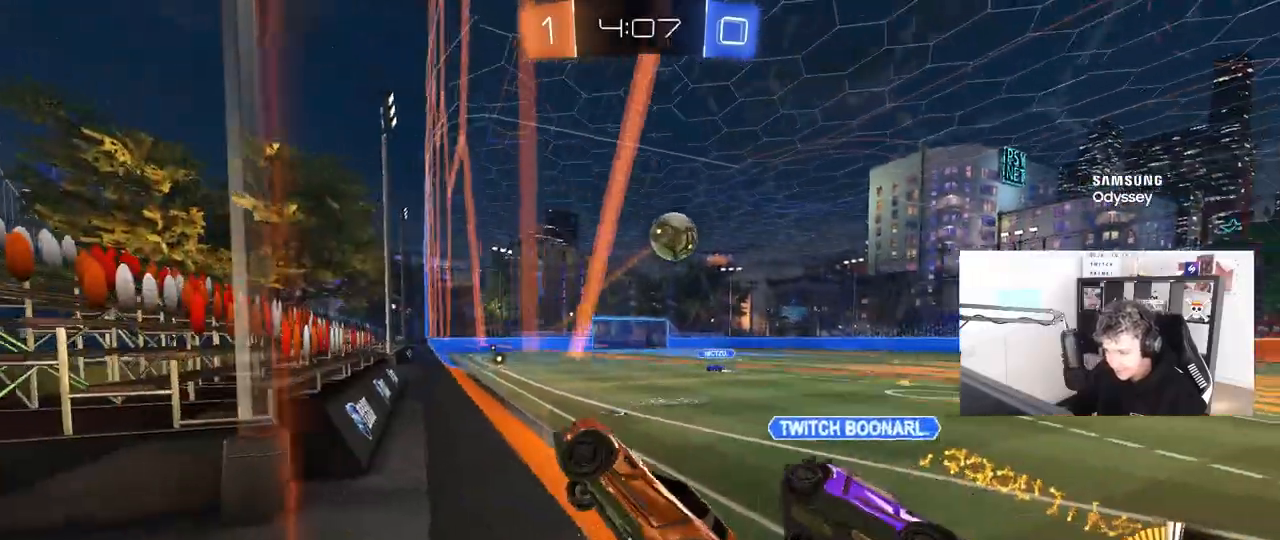
{"keys": ["d", "w"], "mouse": ["left"], "mouse_move": "still", "events": [[183, "mouse_left", "down"]]}
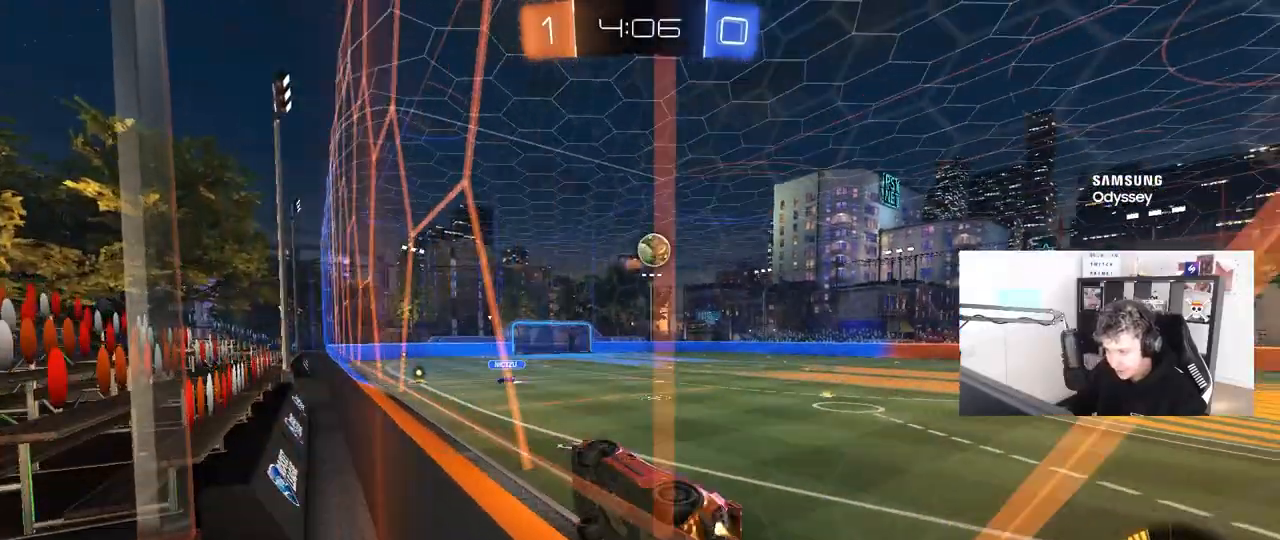
{"keys": [], "mouse": ["left"], "mouse_move": "still", "events": [[100, "d", "up"], [100, "mouse_right", "down"], [100, "w", "up"], [150, "a", "down"], [150, "shift", "down"], [250, "s", "down"], [300, "shift", "up"], [333, "mouse_right", "up"], [383, "s", "up"], [483, "a", "up"]]}
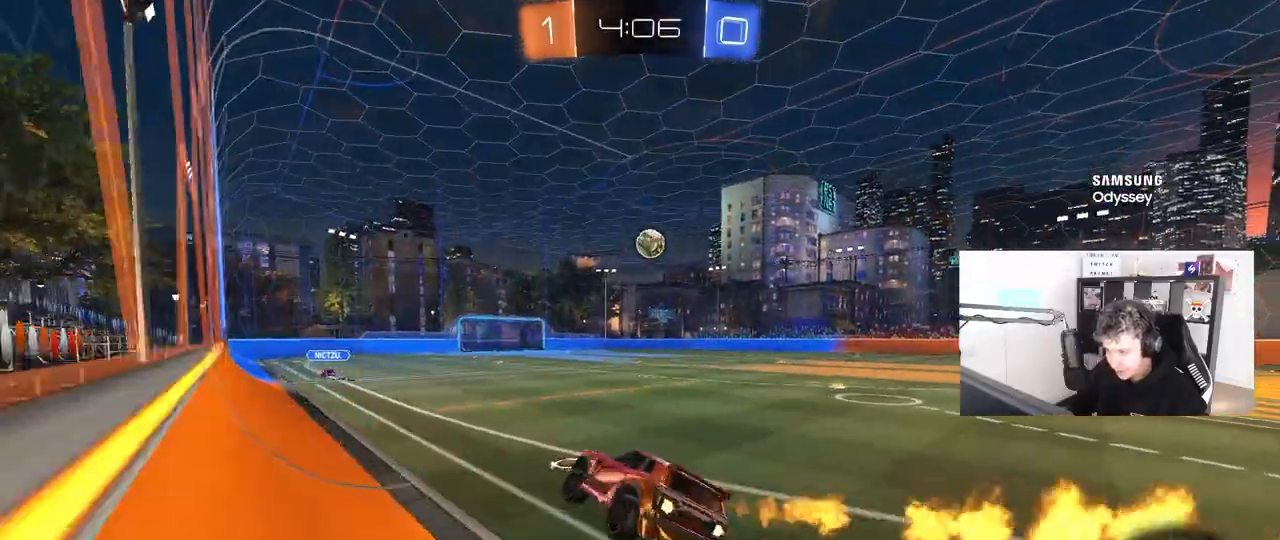
{"keys": ["d", "w"], "mouse": [], "mouse_move": "still", "events": [[33, "d", "down"], [167, "w", "down"], [217, "d", "up"], [267, "d", "down"], [267, "mouse_right", "down"], [350, "mouse_right", "up"], [500, "mouse_left", "up"]]}
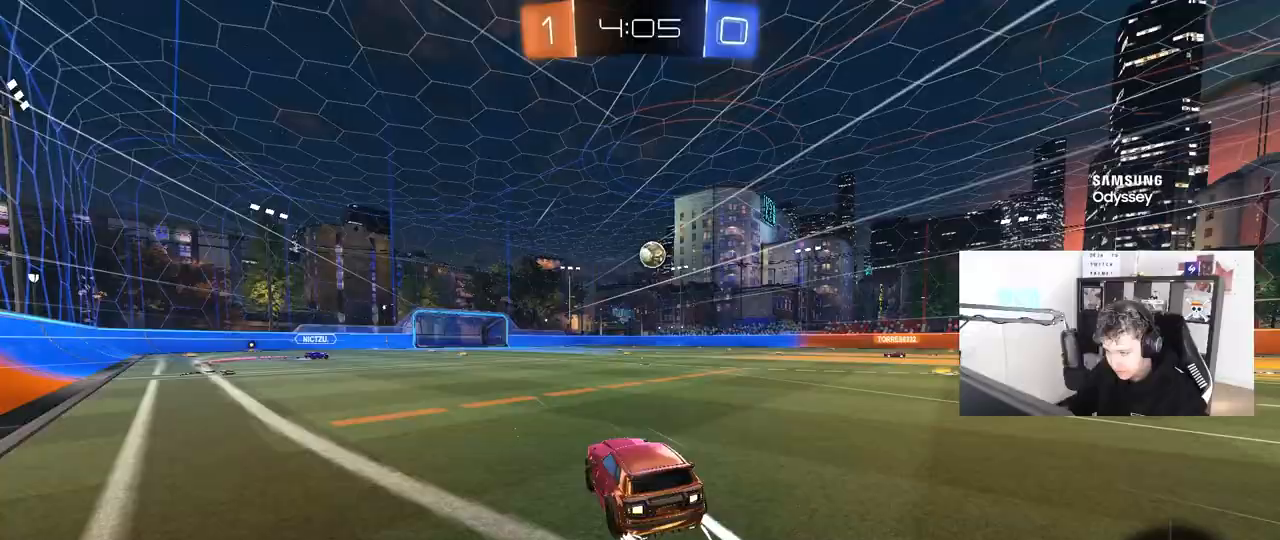
{"keys": ["w"], "mouse": [], "mouse_move": "still", "events": [[83, "d", "up"], [133, "mouse_left", "down"], [233, "mouse_left", "up"], [283, "d", "down"], [367, "d", "up"]]}
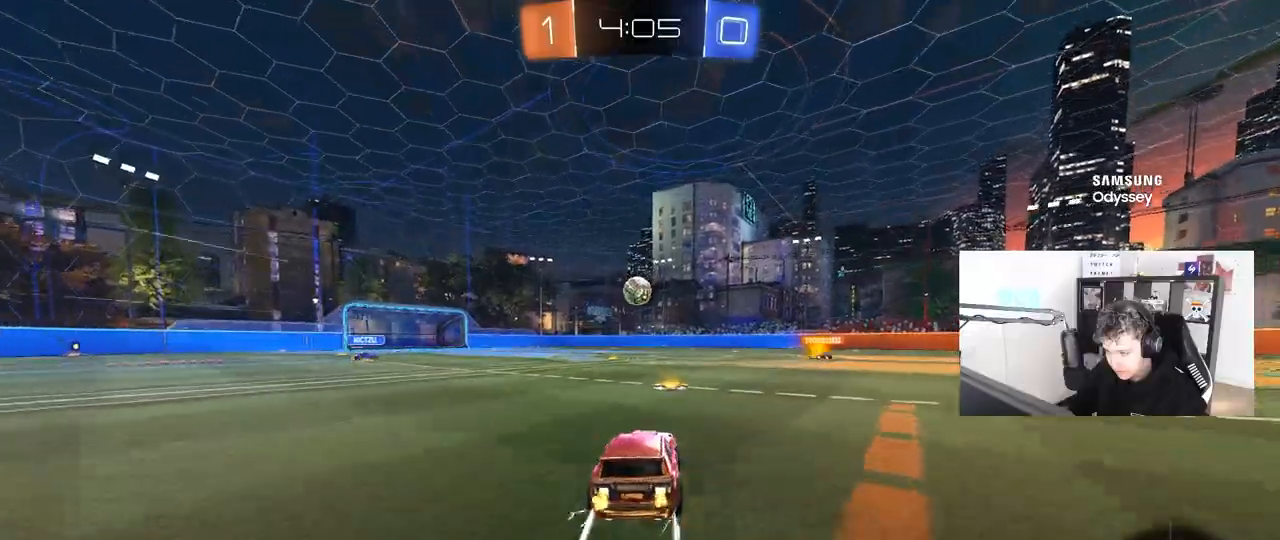
{"keys": ["w"], "mouse": [], "mouse_move": "still", "events": [[100, "a", "down"], [250, "a", "up"]]}
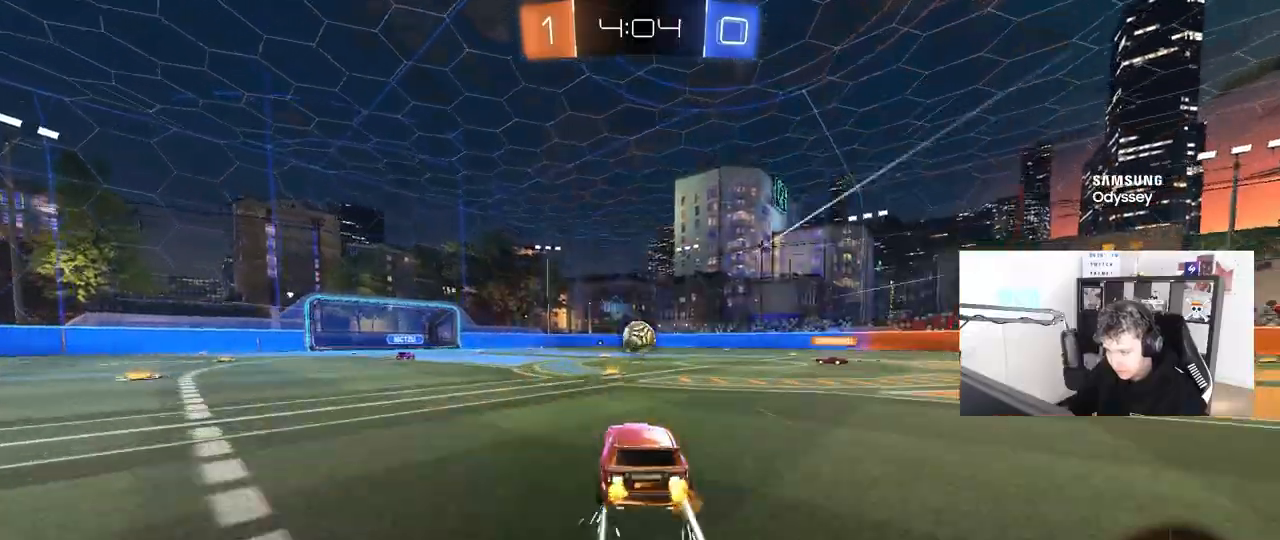
{"keys": ["w"], "mouse": [], "mouse_move": "still", "events": []}
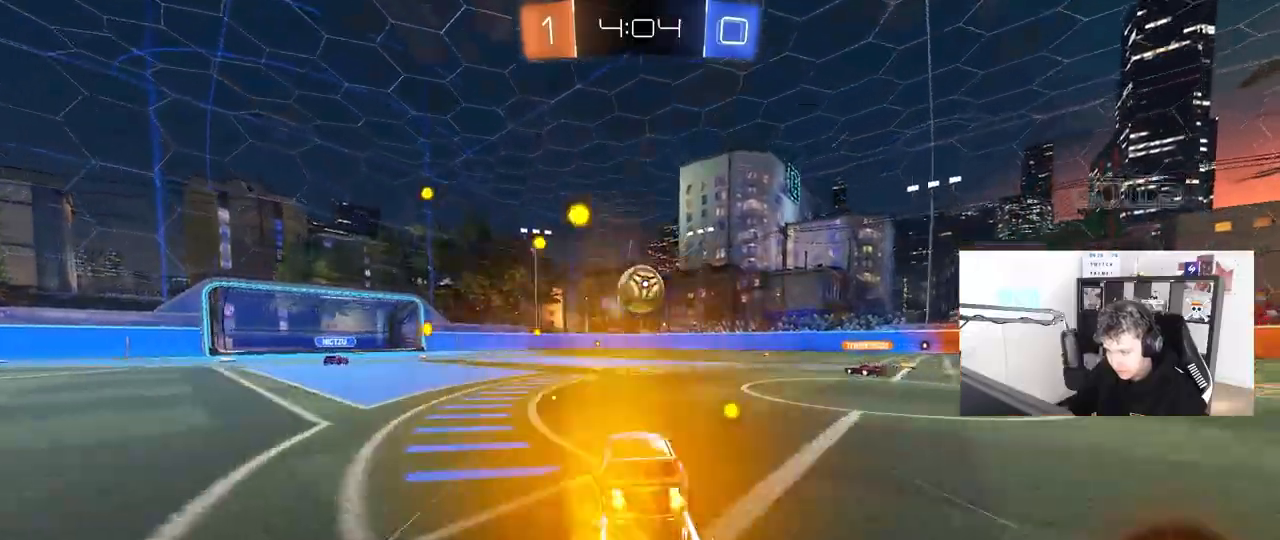
{"keys": ["d", "w"], "mouse": ["right"], "mouse_move": "still", "events": [[467, "d", "down"], [500, "mouse_right", "down"]]}
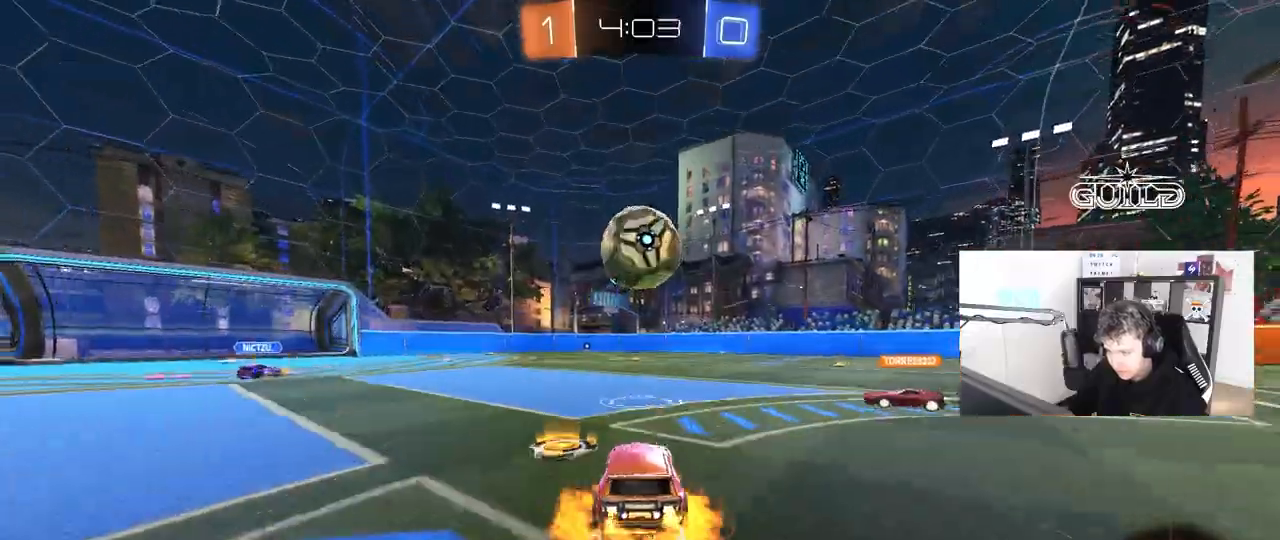
{"keys": ["a", "s"], "mouse": [], "mouse_move": "left", "events": [[17, "d", "up"], [17, "w", "up"], [67, "a", "down"], [100, "s", "down"], [150, "mouse_left", "down"], [200, "a", "up"], [200, "mouse_right", "up"], [200, "s", "up"], [300, "mouse_right", "down"], [433, "s", "down"], [483, "a", "down"], [483, "mouse_left", "up"], [483, "mouse_right", "up"]]}
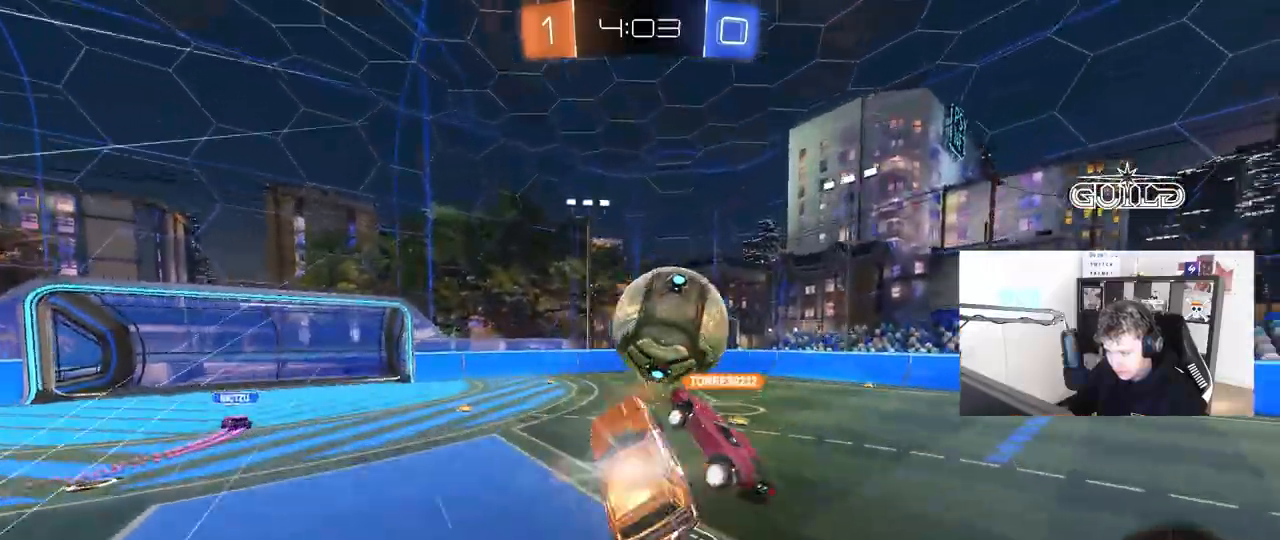
{"keys": ["a", "s", "shift"], "mouse": ["left"], "mouse_move": "still", "events": [[33, "shift", "down"], [217, "shift", "up"], [317, "d", "down"], [450, "mouse_left", "down"], [500, "d", "up"], [500, "shift", "down"]]}
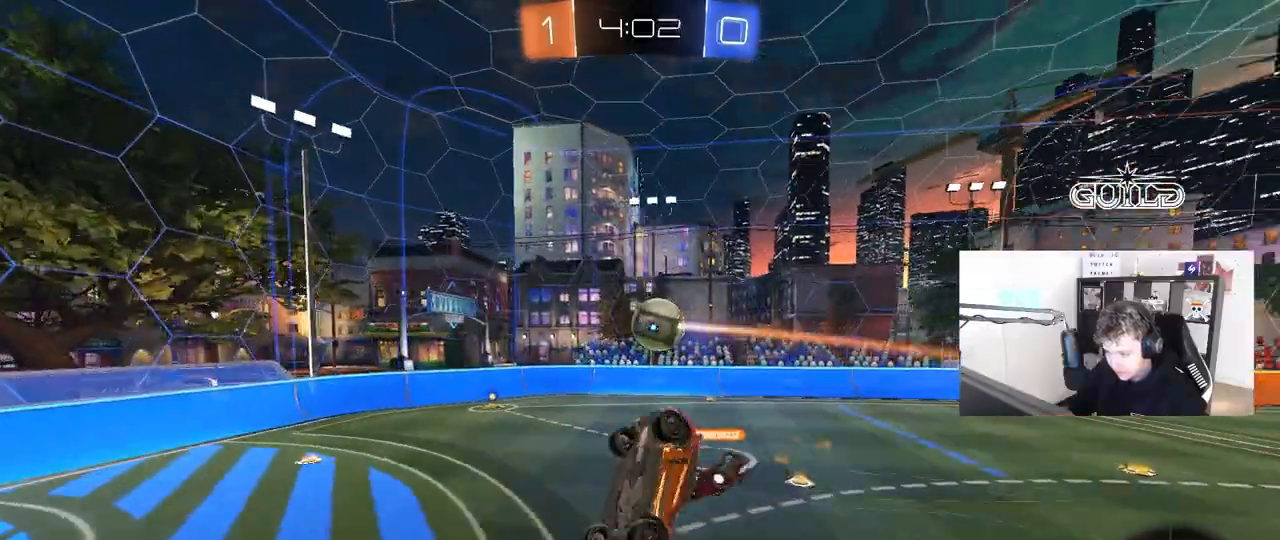
{"keys": ["d", "s"], "mouse": ["left"], "mouse_move": "still", "events": [[33, "s", "up"], [133, "w", "down"], [183, "shift", "up"], [233, "w", "up"], [283, "a", "up"], [367, "s", "down"], [417, "d", "down"]]}
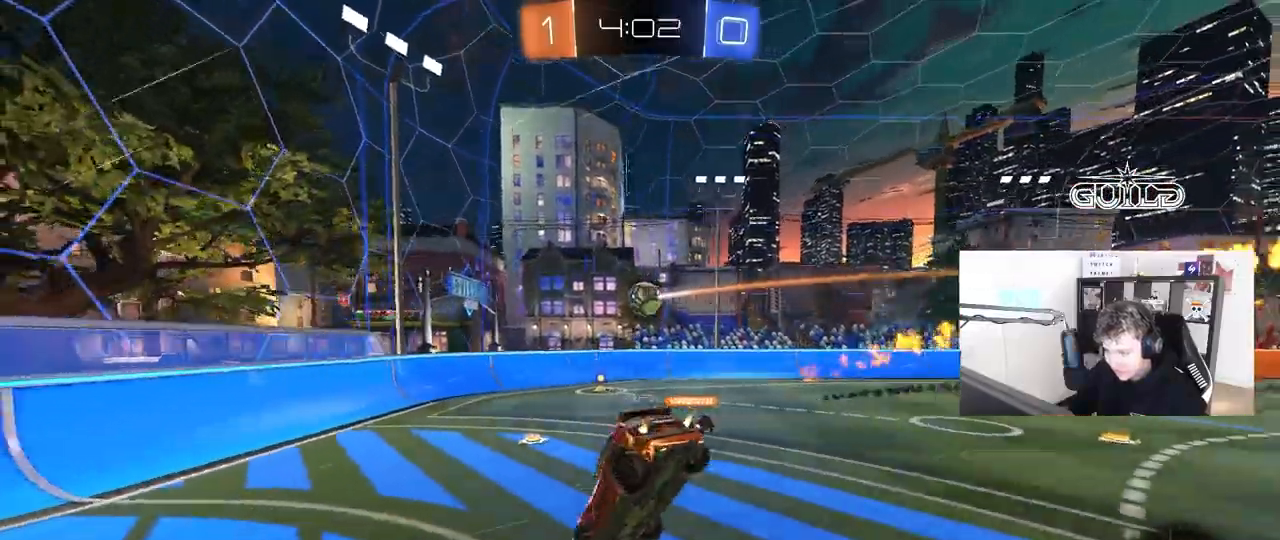
{"keys": ["d", "w"], "mouse": ["left"], "mouse_move": "still", "events": [[17, "s", "up"], [200, "w", "down"]]}
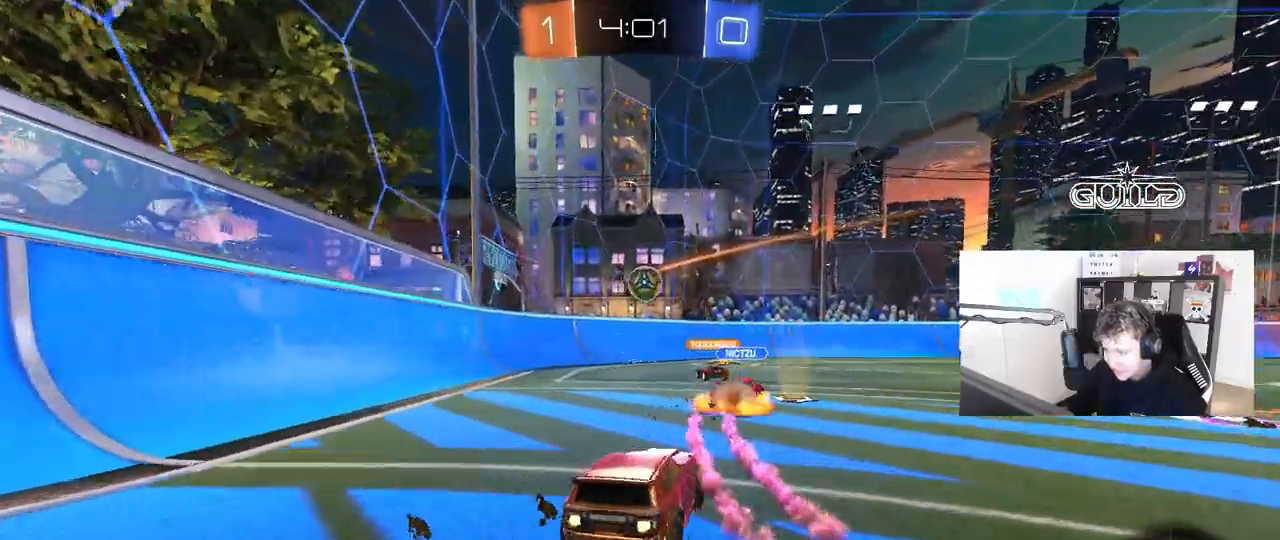
{"keys": ["w"], "mouse": ["left", "right"], "mouse_move": "still", "events": [[500, "d", "up"], [500, "mouse_right", "down"]]}
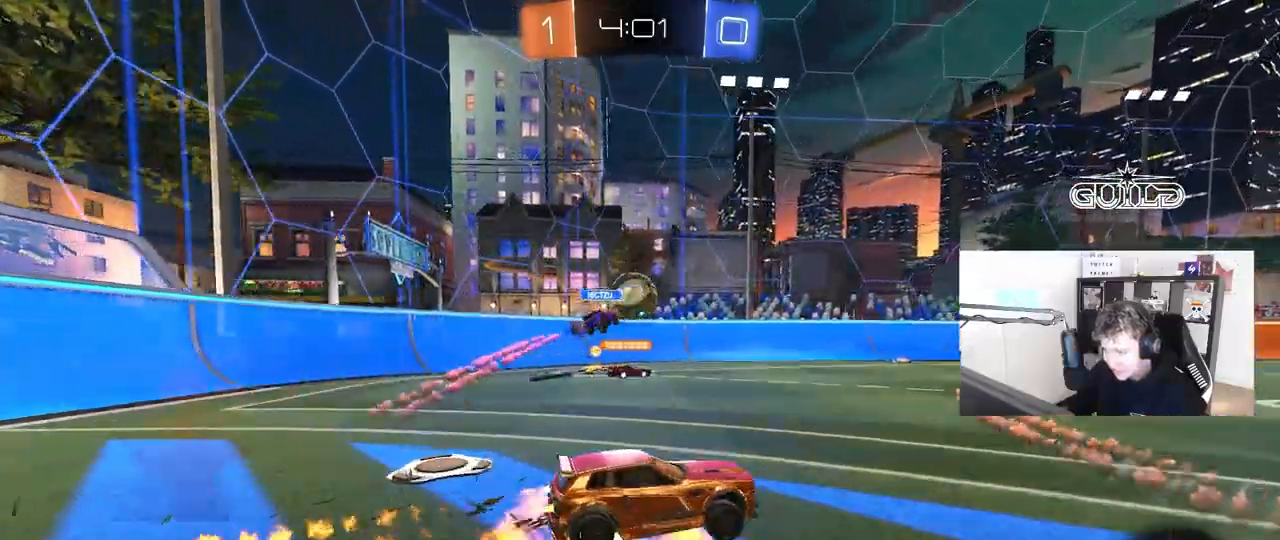
{"keys": ["d", "shift"], "mouse": [], "mouse_move": "up-right", "events": [[50, "d", "down"], [83, "mouse_right", "up"], [83, "shift", "down"], [133, "mouse_right", "down"], [183, "s", "down"], [233, "w", "up"], [333, "mouse_left", "up"], [367, "mouse_right", "up"], [467, "s", "up"]]}
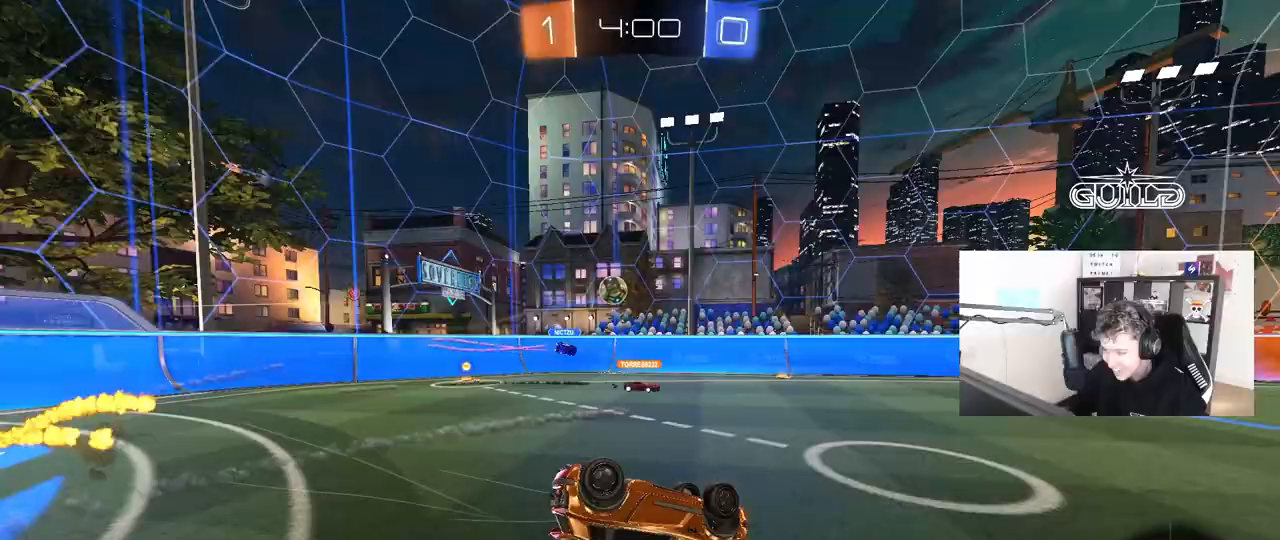
{"keys": [], "mouse": [], "mouse_move": "still", "events": [[100, "s", "down"], [250, "s", "up"], [383, "shift", "up"], [433, "d", "up"]]}
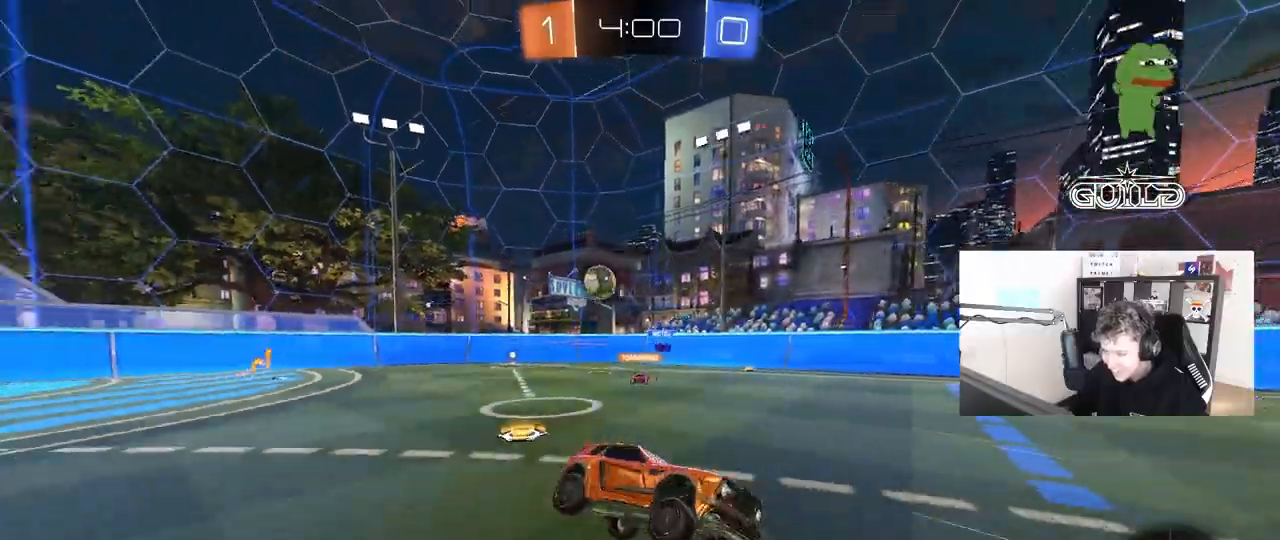
{"keys": ["d", "w"], "mouse": [], "mouse_move": "still", "events": [[167, "w", "down"], [267, "d", "down"], [400, "shift", "down"], [500, "shift", "up"]]}
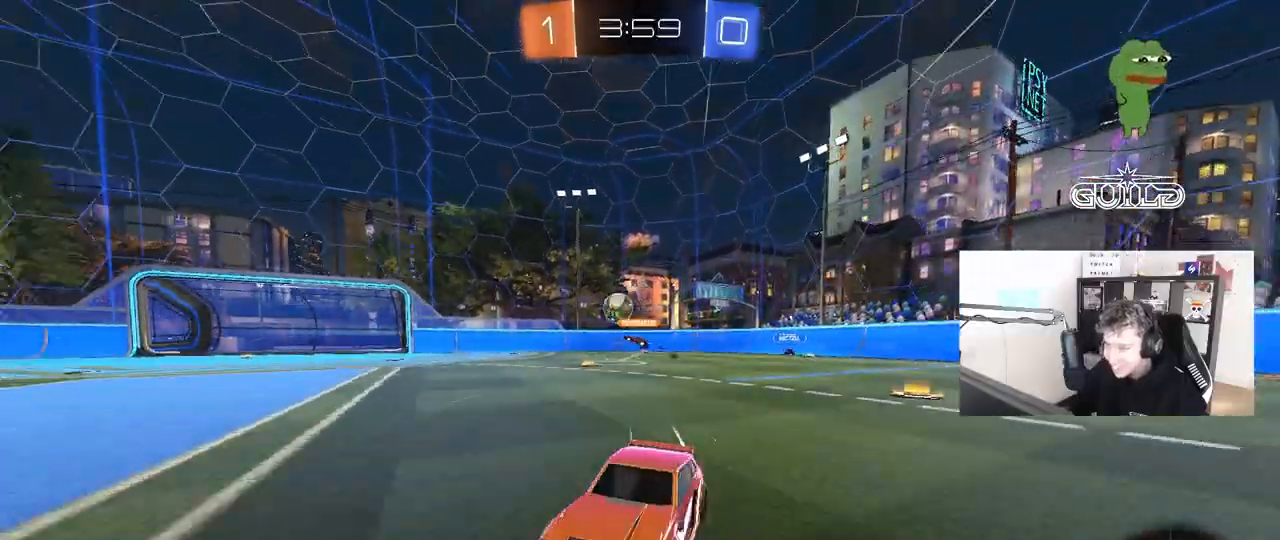
{"keys": ["d", "w"], "mouse": [], "mouse_move": "still", "events": []}